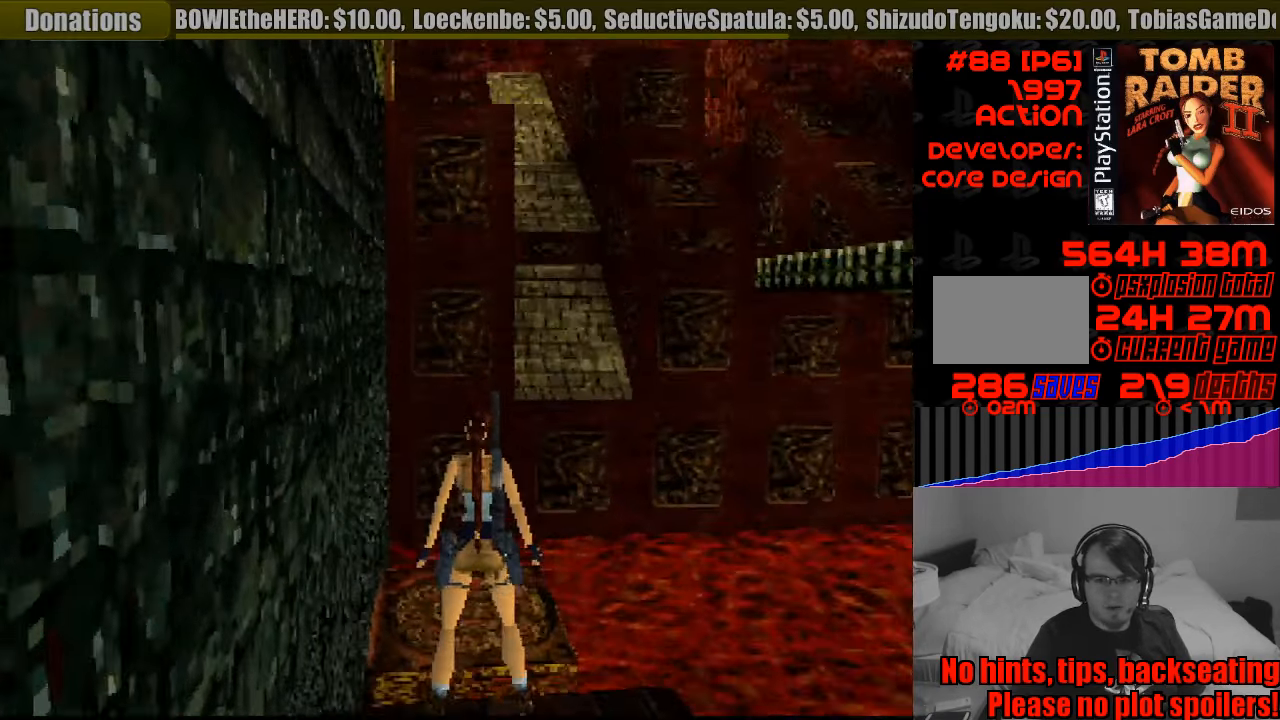
Gameplay with a controller (PlayStation layout); each line is a JSON object with the inputs held at the frame after it. "events" lists button and stick changes between this image and that frame as [ms after this image, input, new state], when the widget could be followed in between. Not read: L3 R3.
{"buttons": ["L1"], "events": [[283, "DPAD_DOWN", "down"], [283, "DPAD_LEFT", "down"], [433, "DPAD_LEFT", "up"], [483, "DPAD_DOWN", "up"]]}
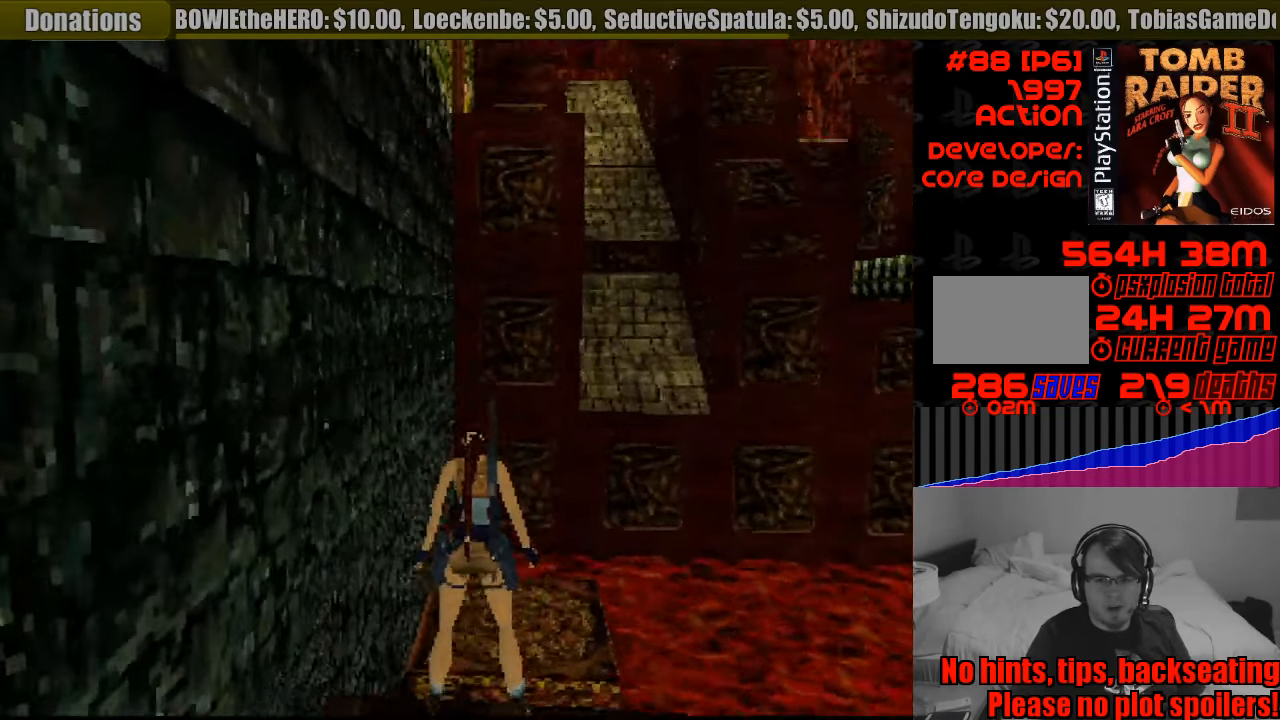
{"buttons": ["L1"], "events": [[133, "R2", "down"], [150, "R2", "up"], [316, "DPAD_DOWN", "down"], [366, "DPAD_RIGHT", "down"], [449, "DPAD_DOWN", "up"], [483, "DPAD_RIGHT", "up"]]}
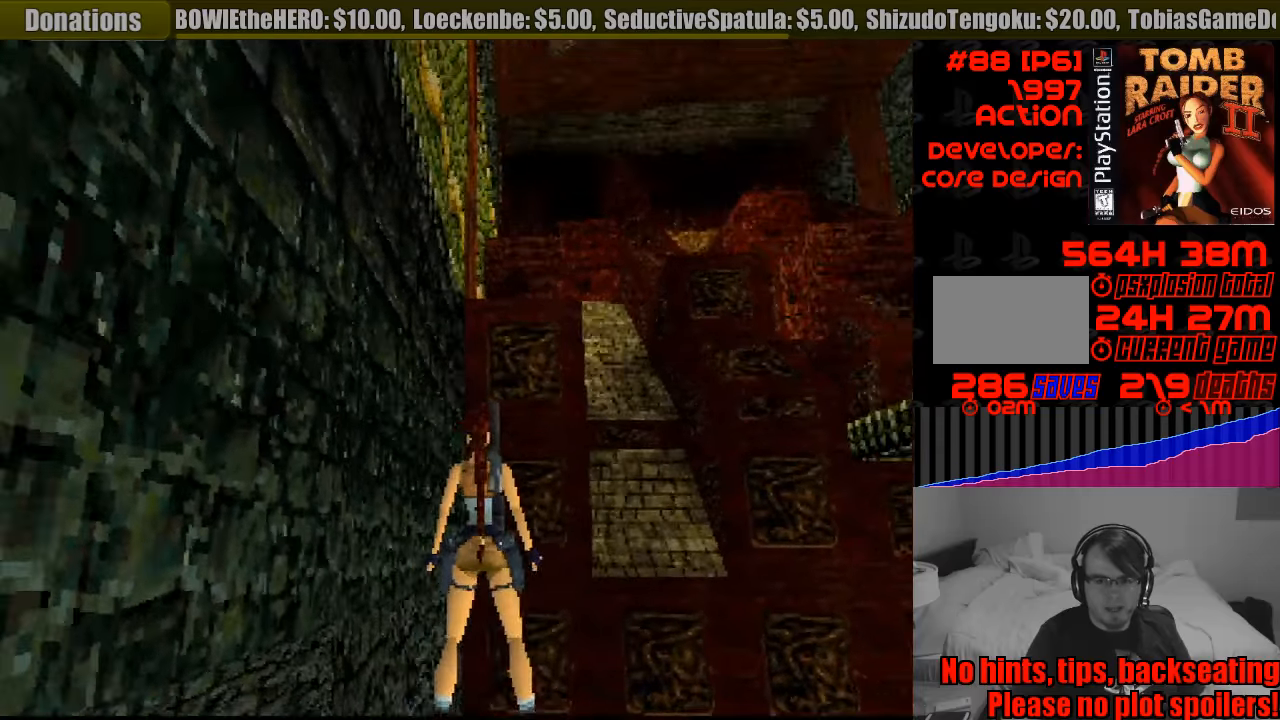
{"buttons": ["L1"], "events": []}
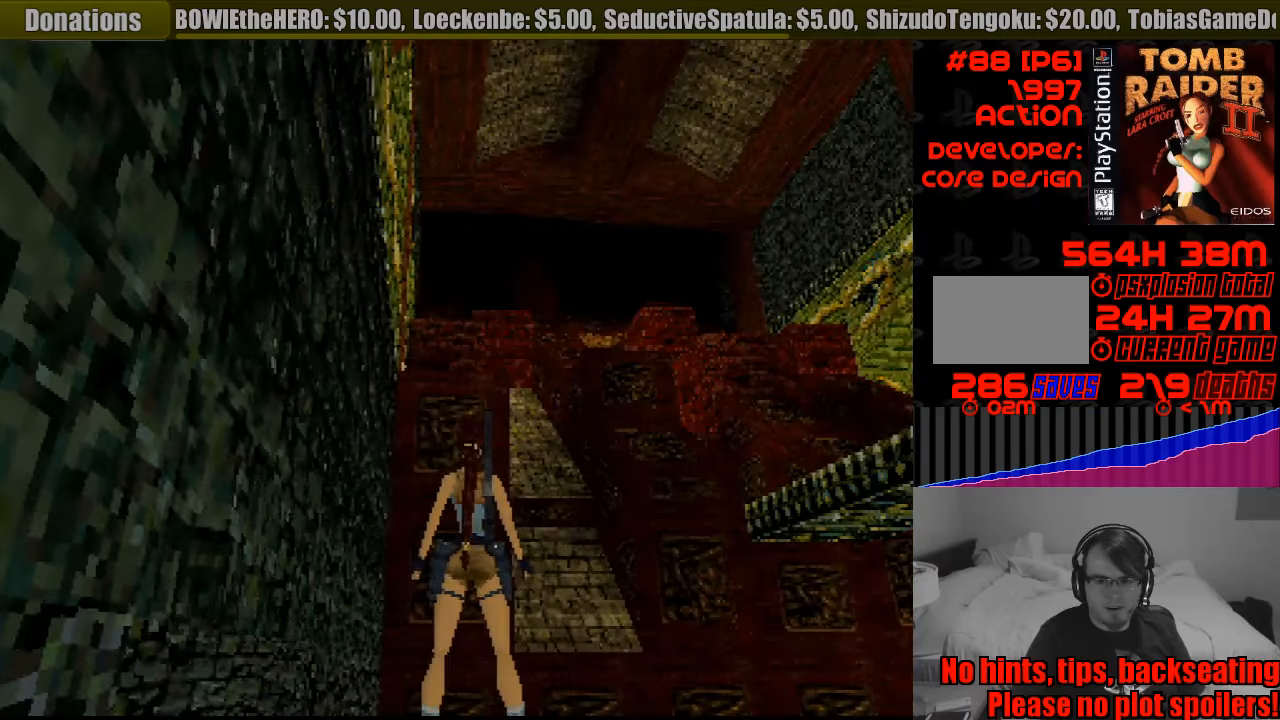
{"buttons": ["L1", "DPAD_UP"], "events": [[300, "DPAD_RIGHT", "down"], [367, "DPAD_UP", "down"], [450, "DPAD_RIGHT", "up"]]}
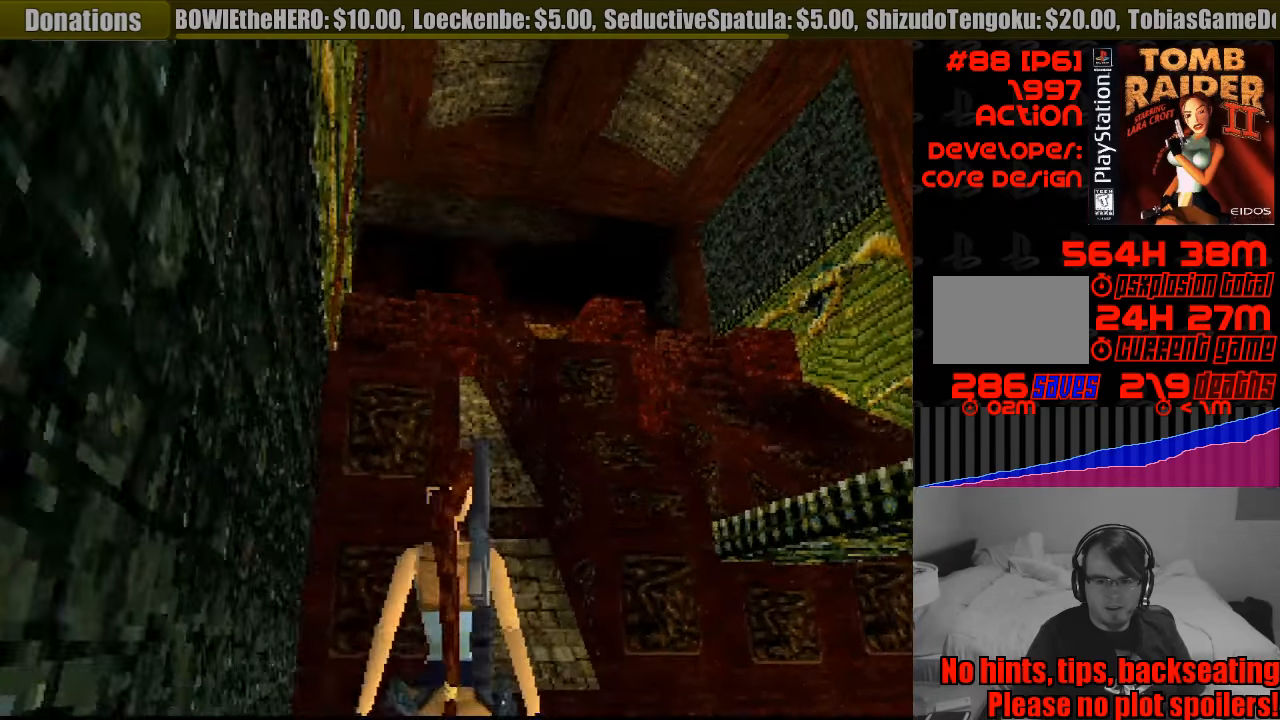
{"buttons": ["L1", "DPAD_LEFT"], "events": [[50, "DPAD_UP", "up"], [483, "DPAD_LEFT", "down"]]}
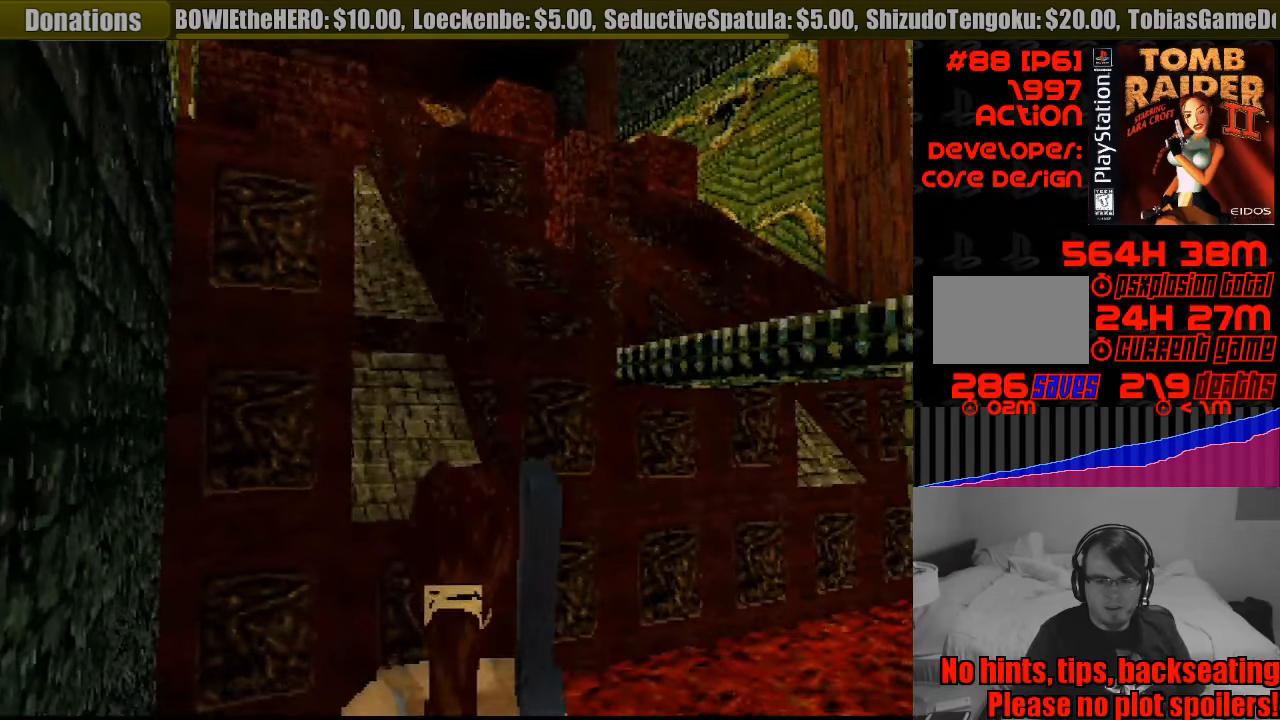
{"buttons": ["L1"], "events": [[117, "DPAD_LEFT", "up"]]}
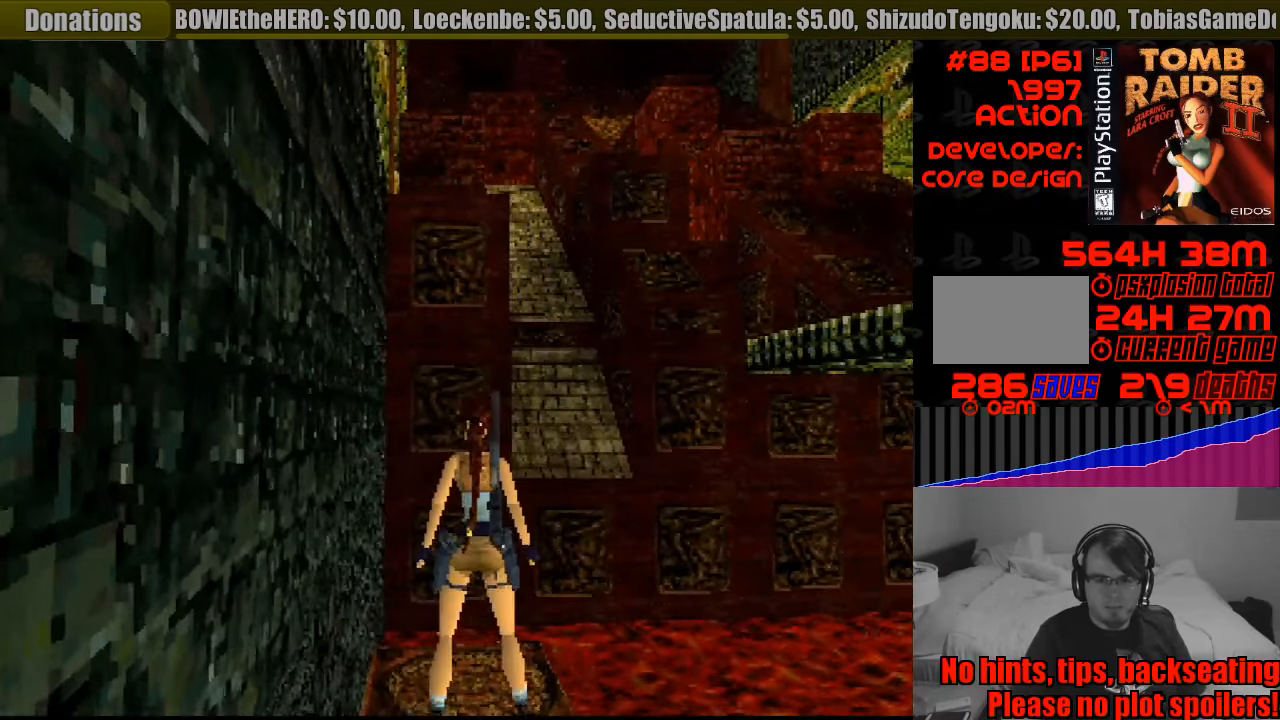
{"buttons": ["L1"], "events": [[183, "DPAD_DOWN", "down"], [283, "DPAD_DOWN", "up"]]}
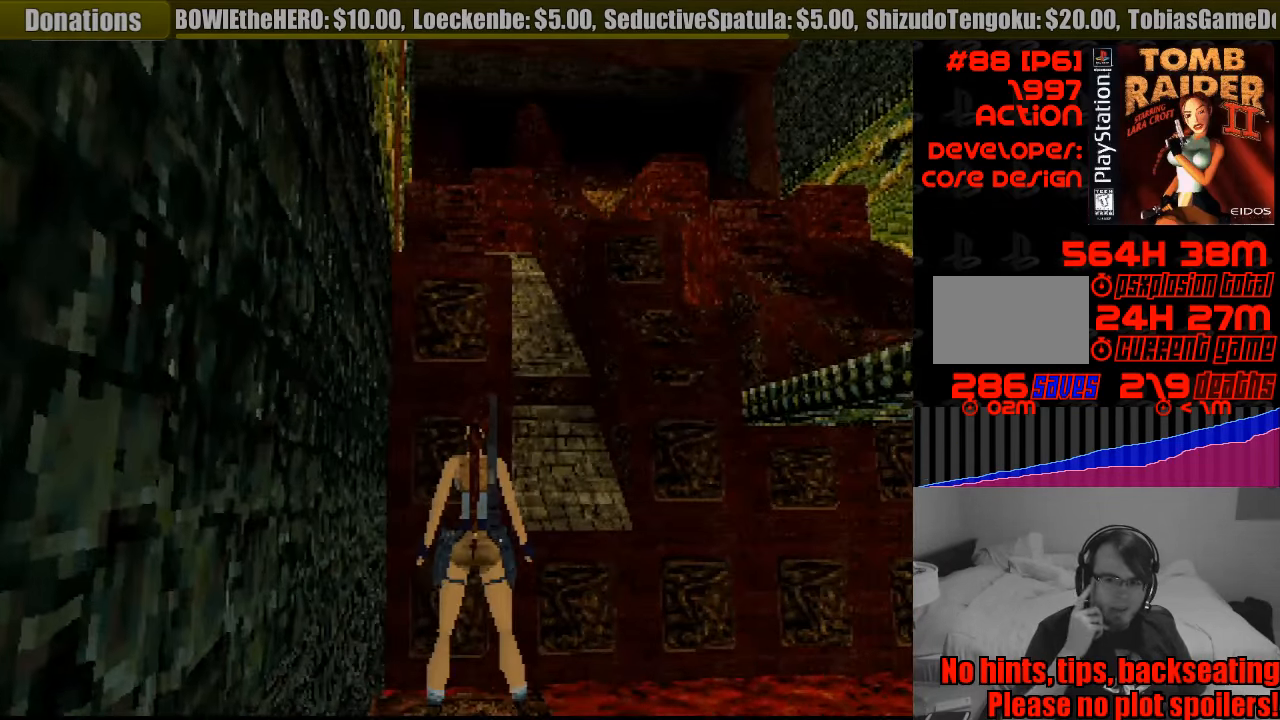
{"buttons": ["L1"], "events": []}
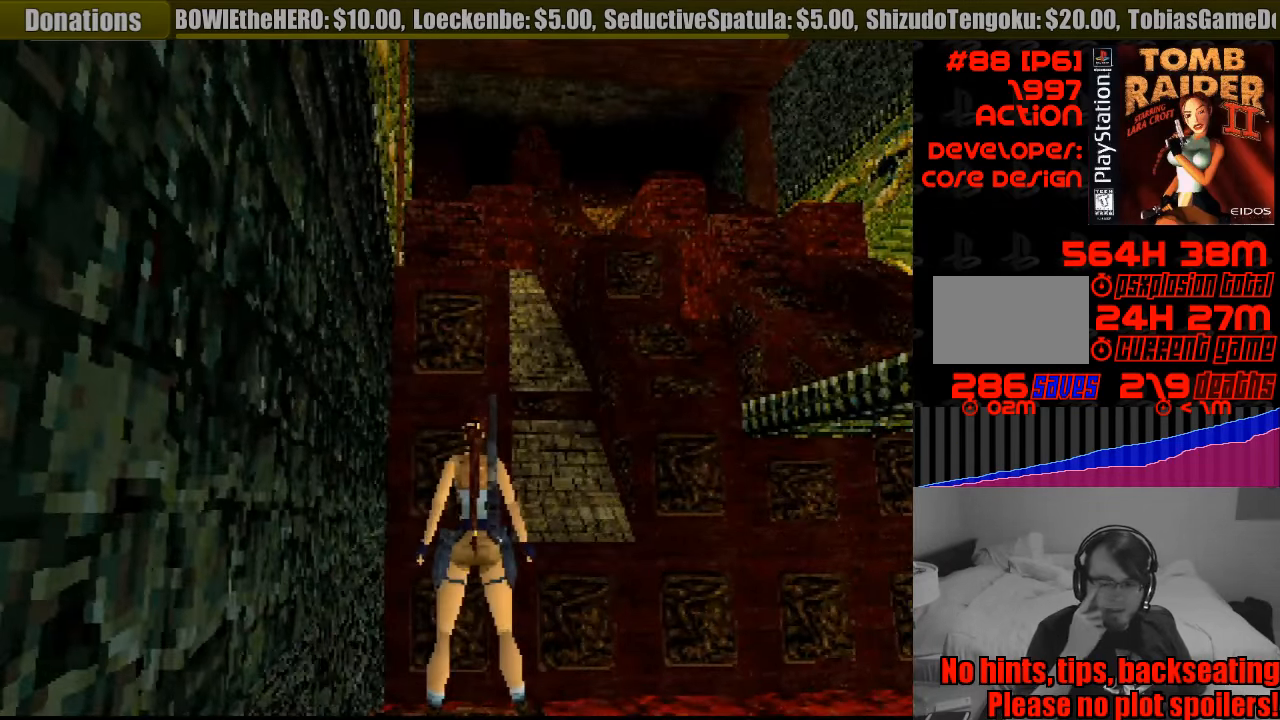
{"buttons": ["L1"], "events": [[33, "DPAD_RIGHT", "down"], [167, "DPAD_RIGHT", "up"]]}
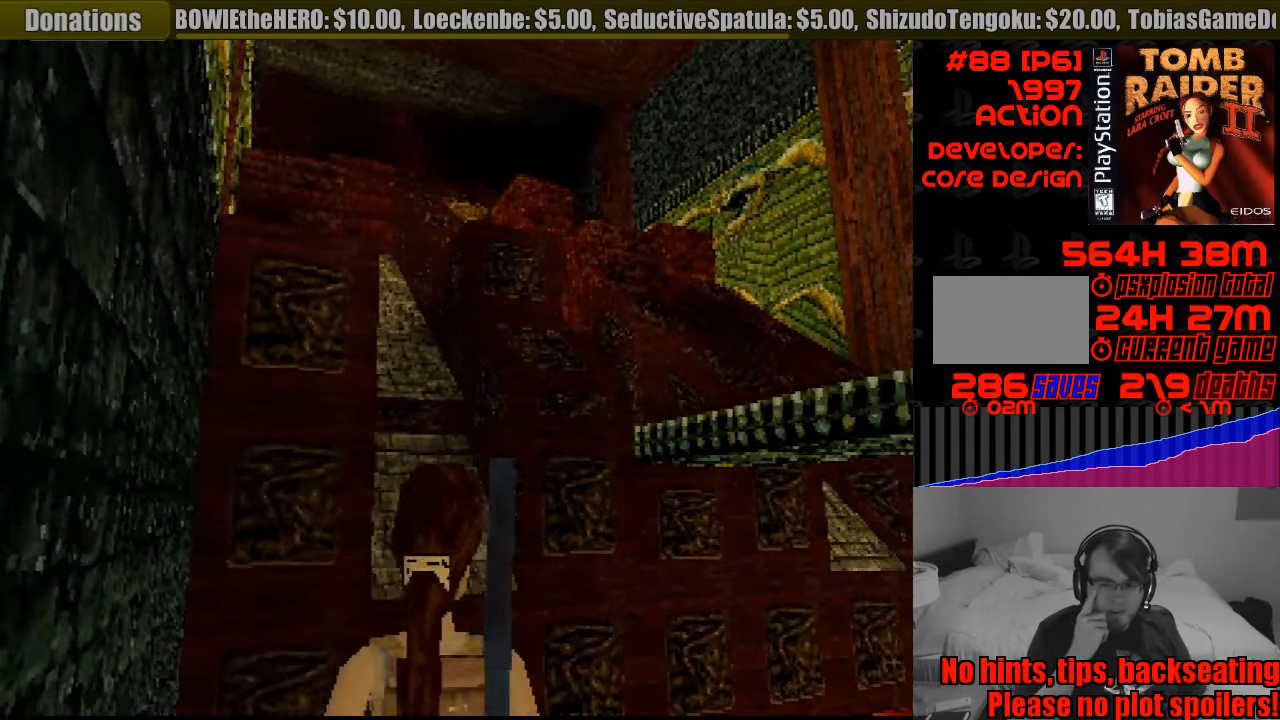
{"buttons": ["L1"], "events": [[283, "DPAD_LEFT", "down"], [417, "DPAD_LEFT", "up"]]}
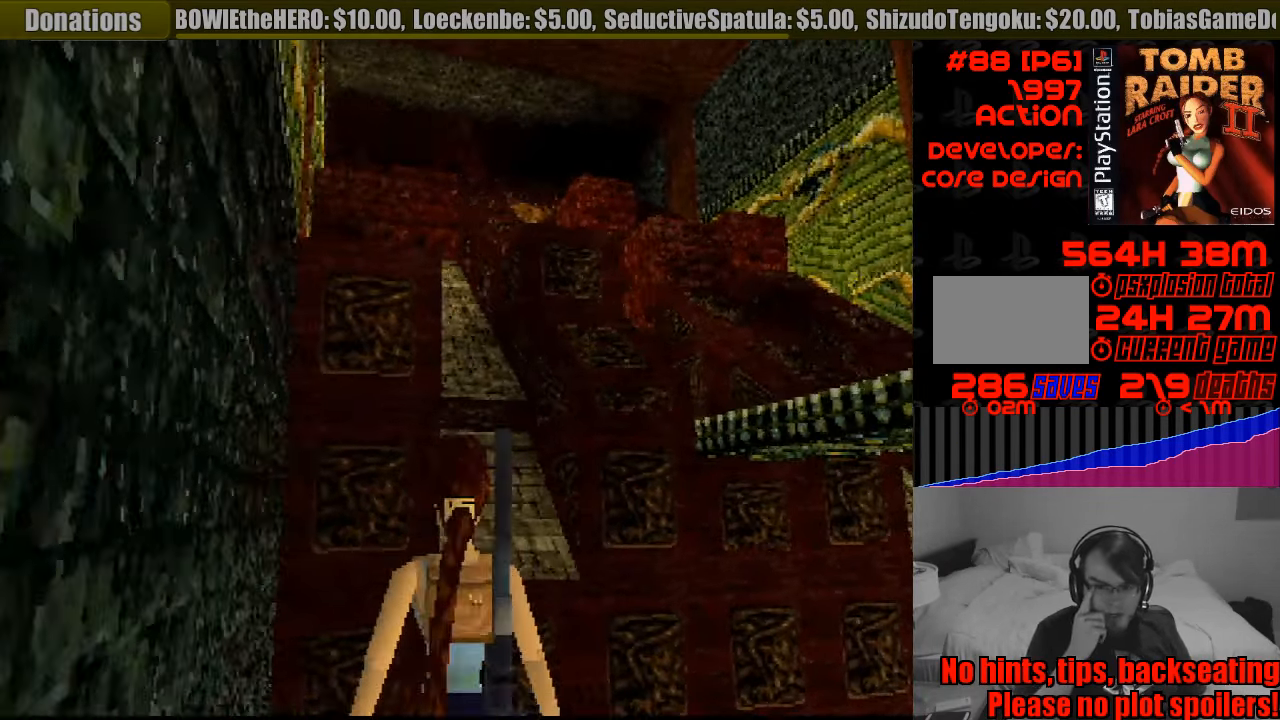
{"buttons": ["L1"], "events": []}
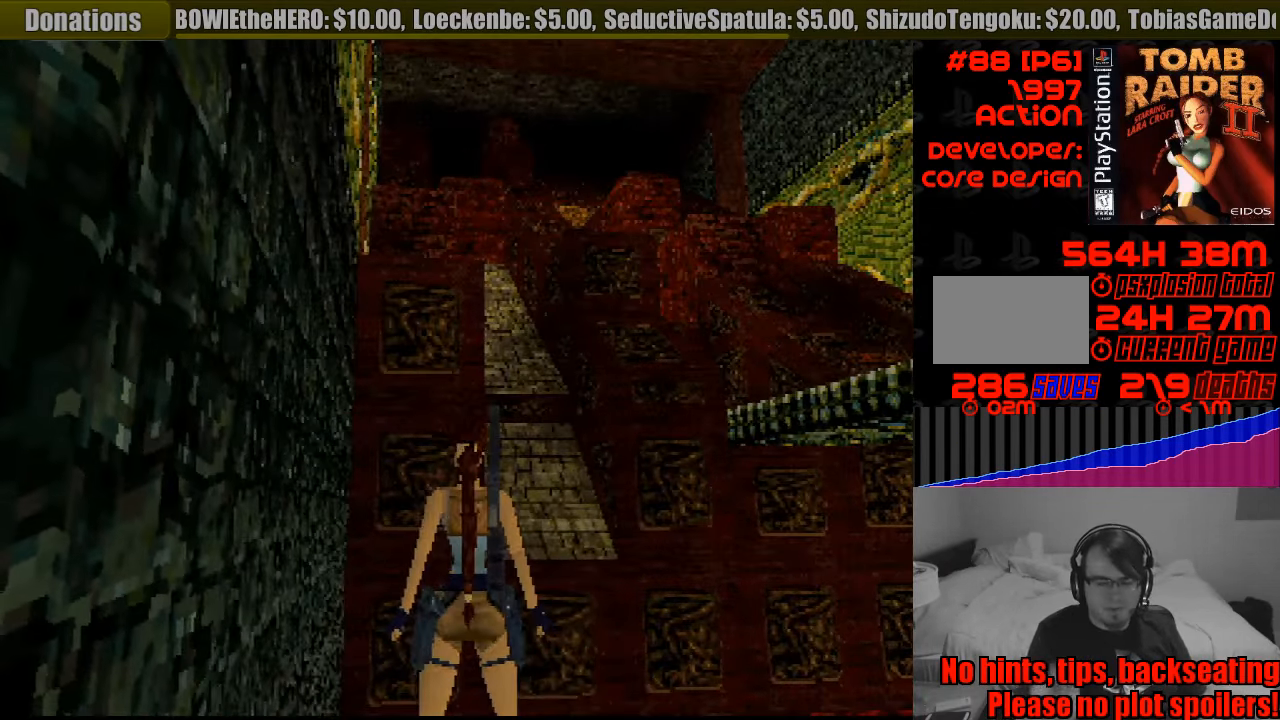
{"buttons": ["L1"], "events": []}
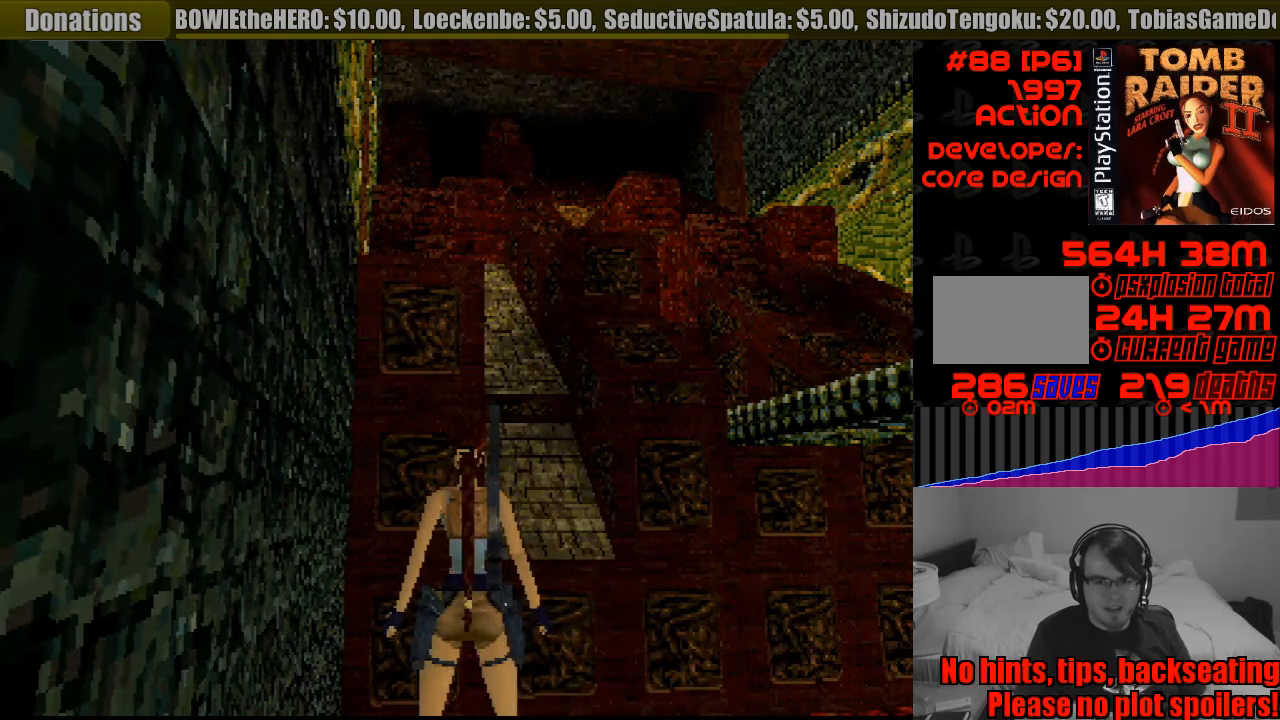
{"buttons": ["L1", "DPAD_RIGHT"], "events": [[450, "DPAD_RIGHT", "down"]]}
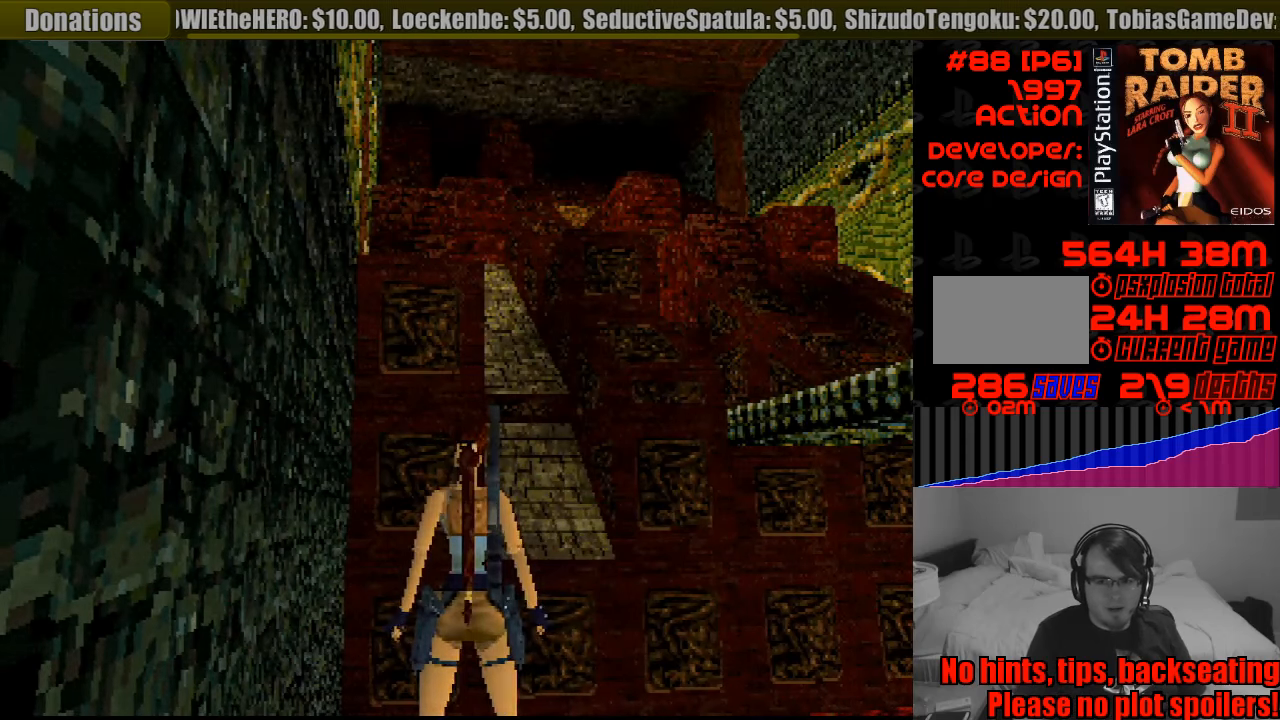
{"buttons": ["L1"], "events": [[166, "DPAD_RIGHT", "up"]]}
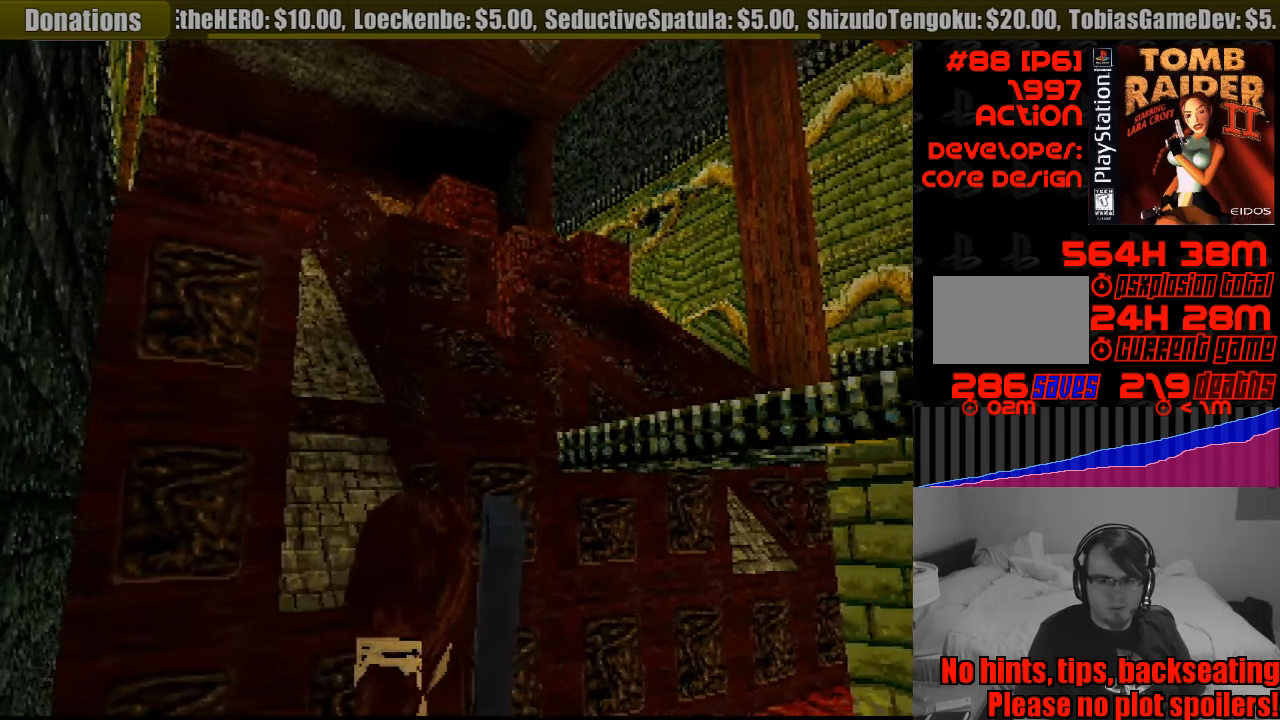
{"buttons": ["L1"], "events": []}
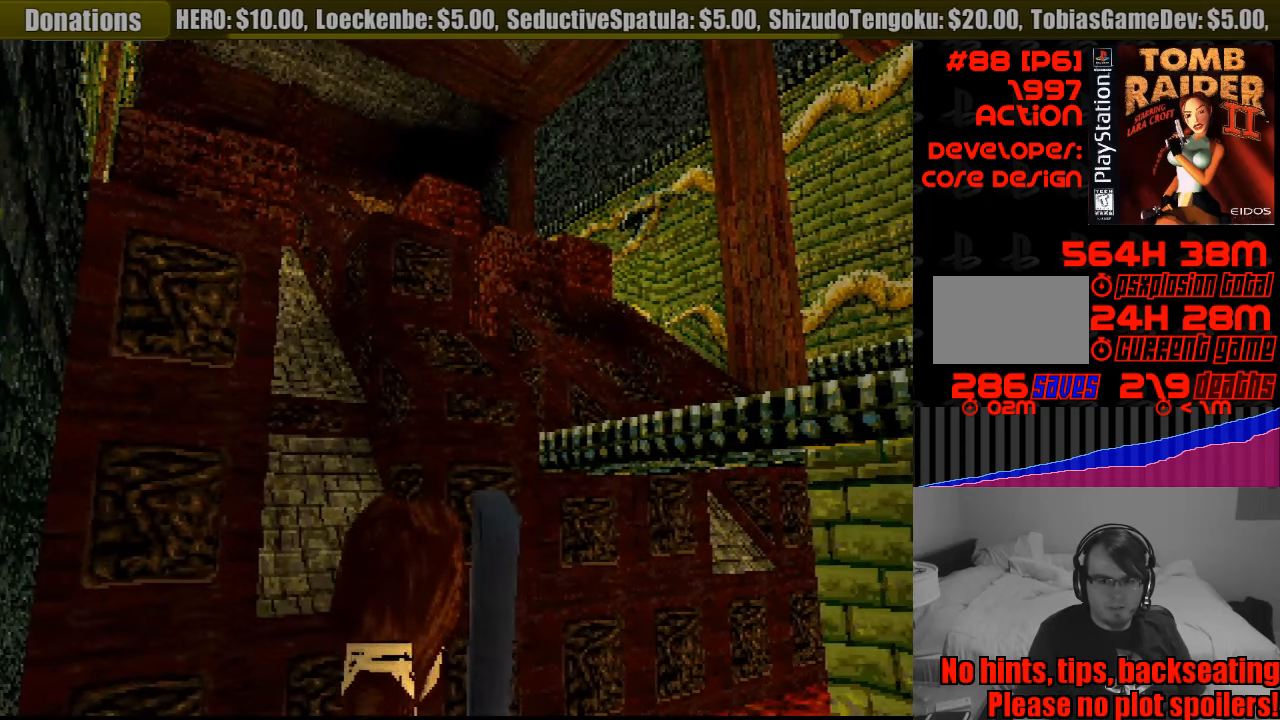
{"buttons": ["L1"], "events": []}
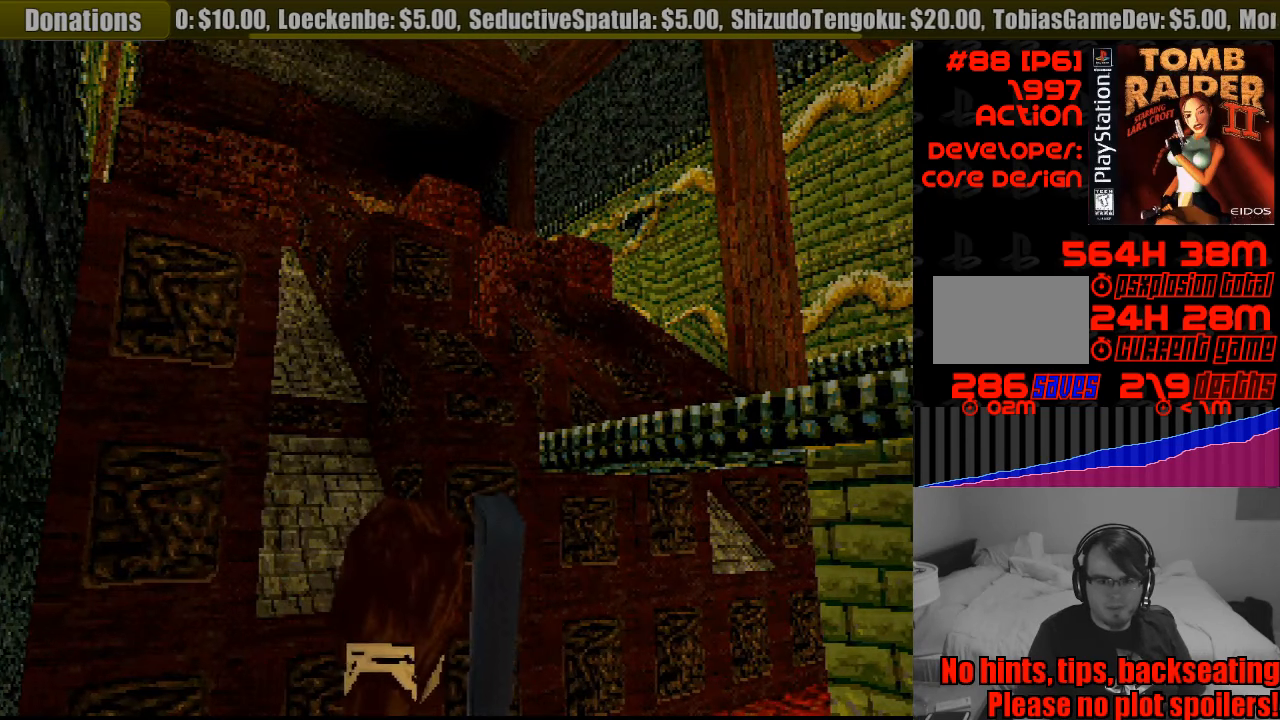
{"buttons": ["L1"], "events": []}
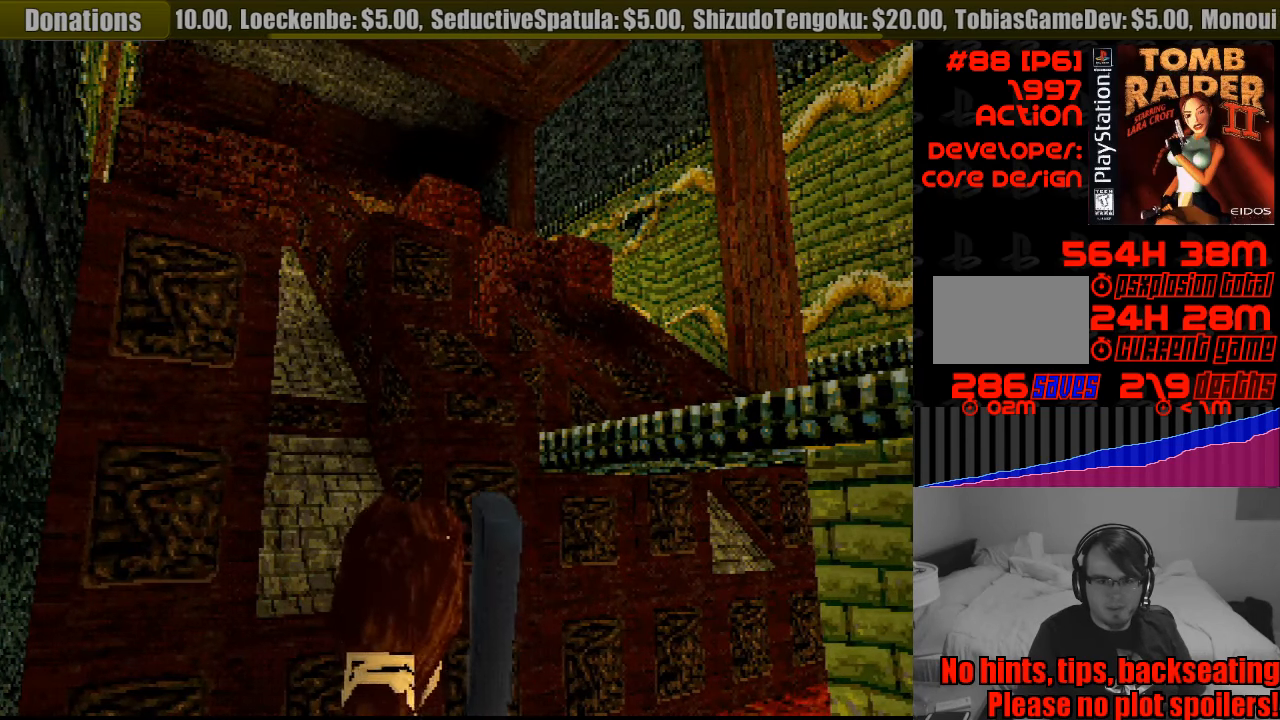
{"buttons": ["L1"], "events": []}
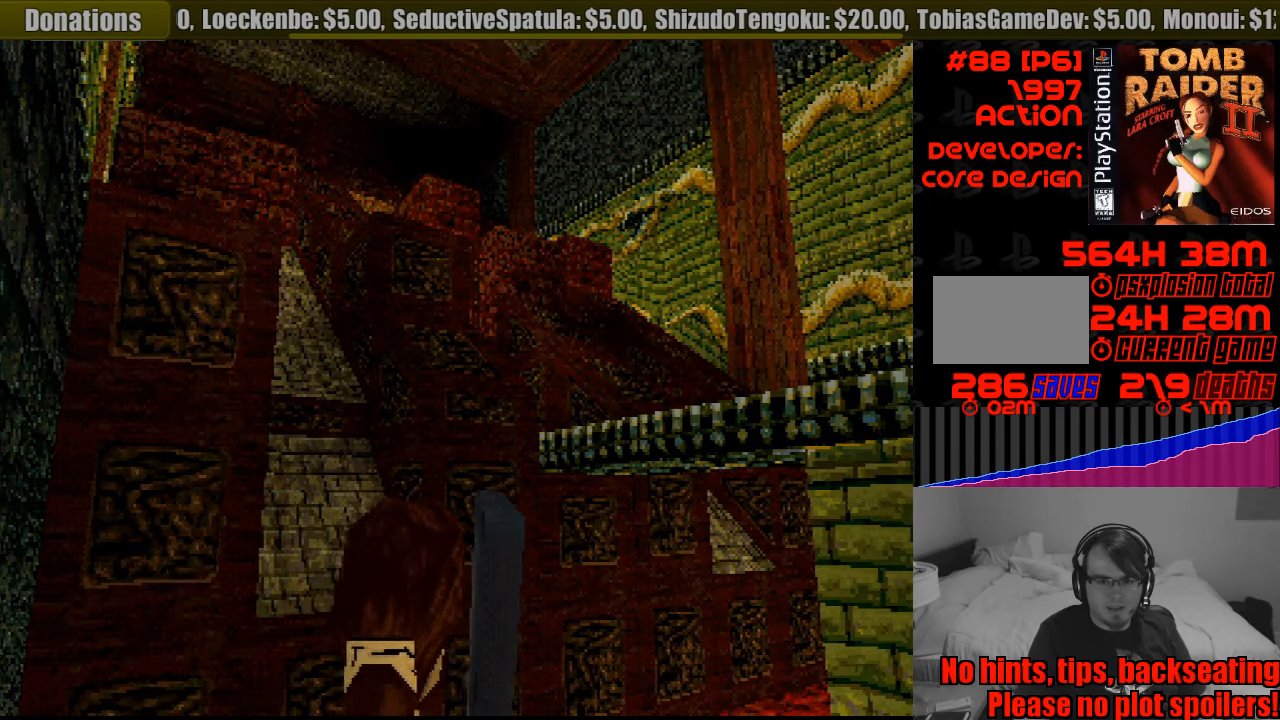
{"buttons": ["L1"], "events": [[100, "DPAD_DOWN", "down"], [233, "DPAD_DOWN", "up"]]}
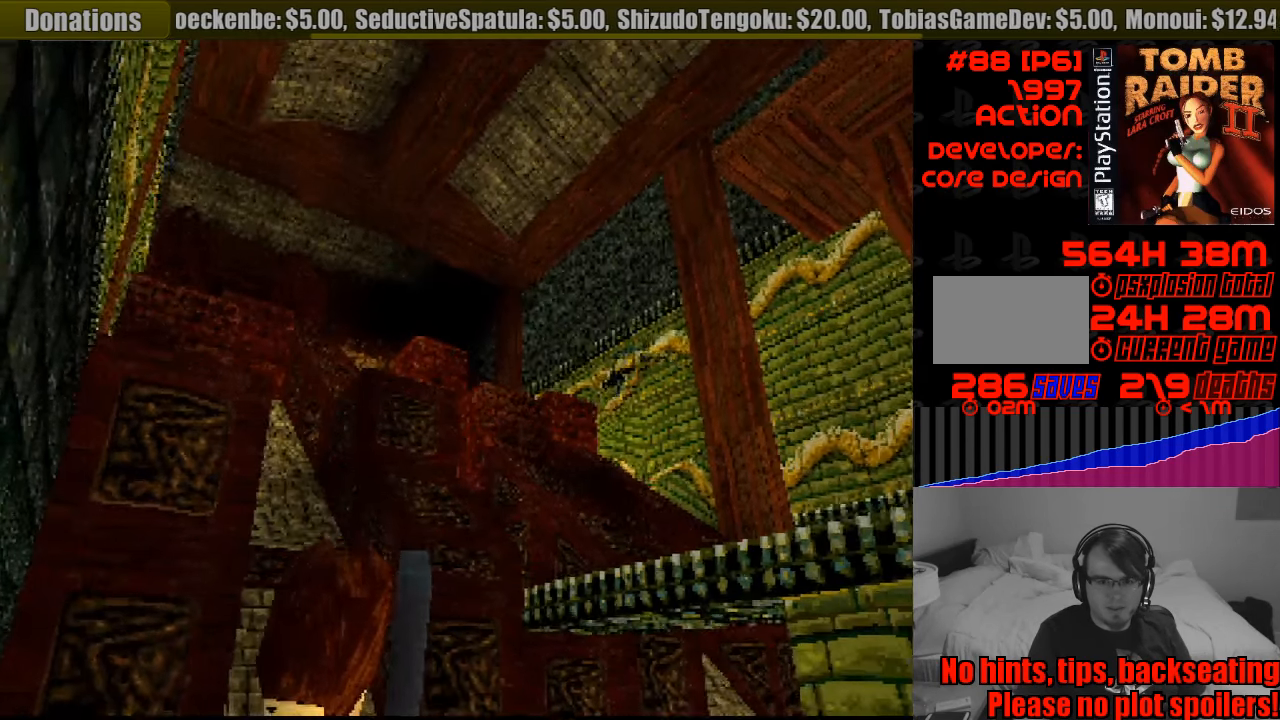
{"buttons": ["L1"], "events": []}
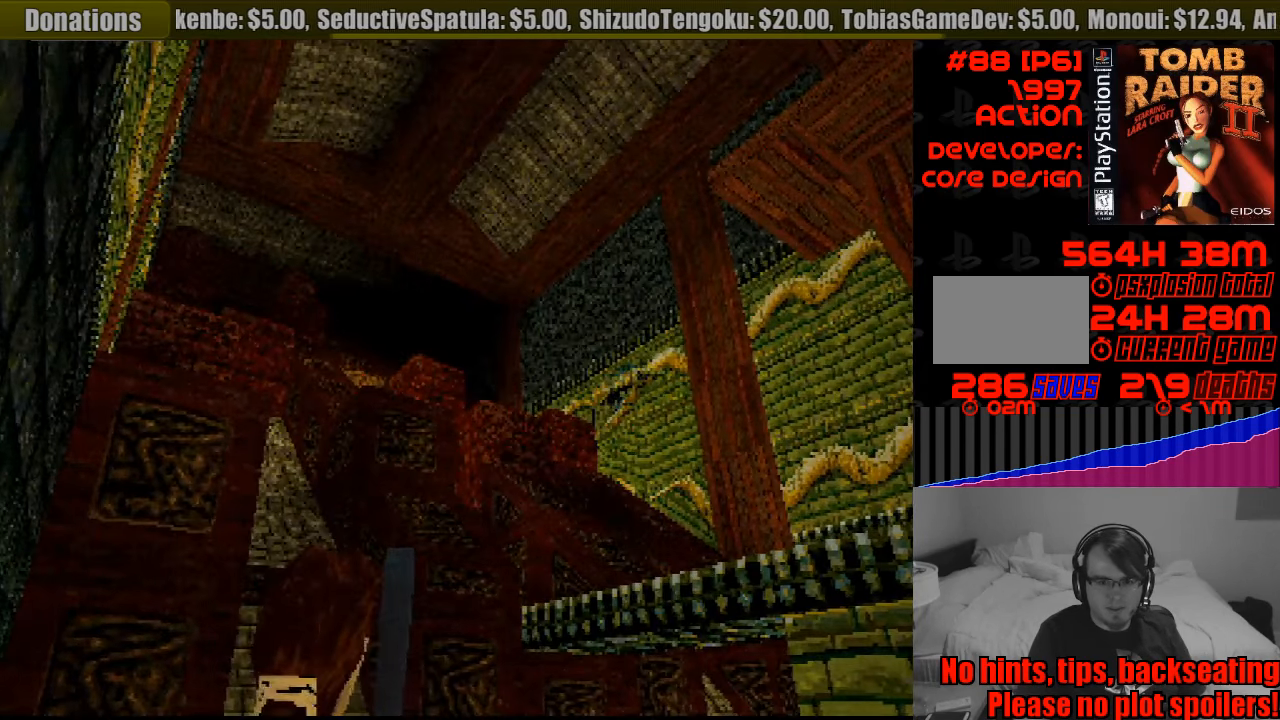
{"buttons": ["L1"], "events": [[266, "R2", "down"], [283, "R2", "up"]]}
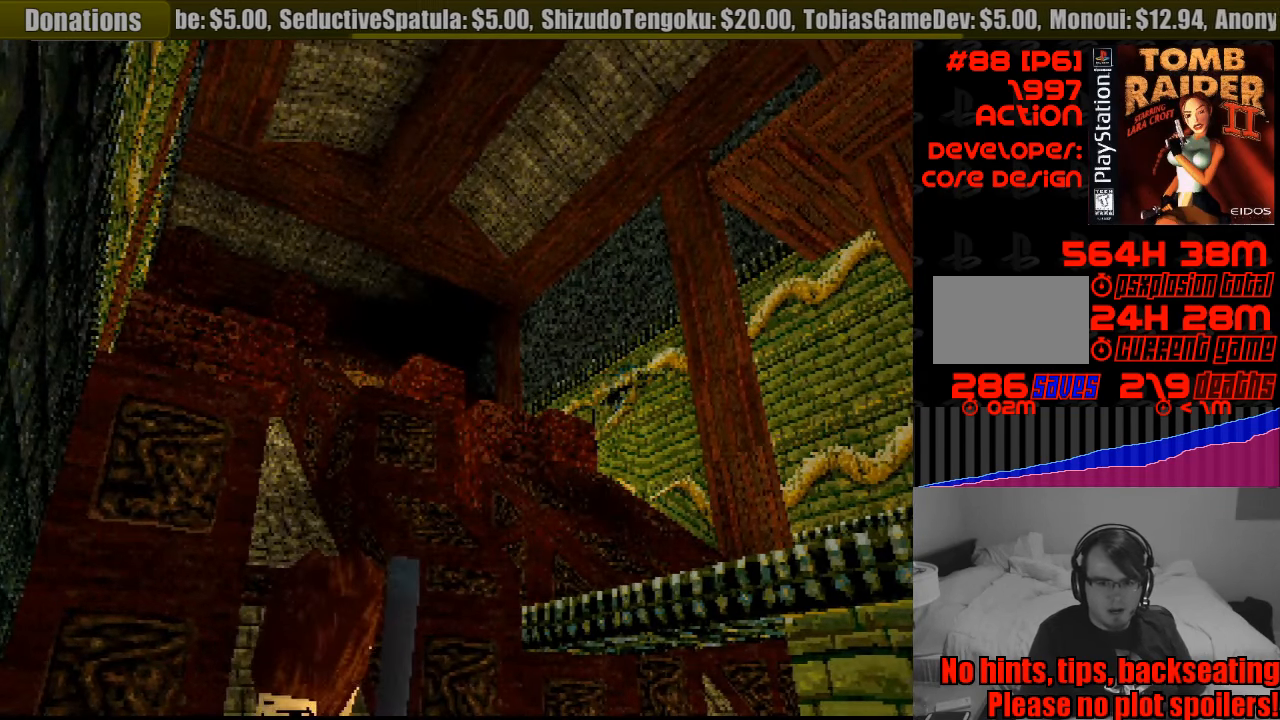
{"buttons": ["L1"], "events": []}
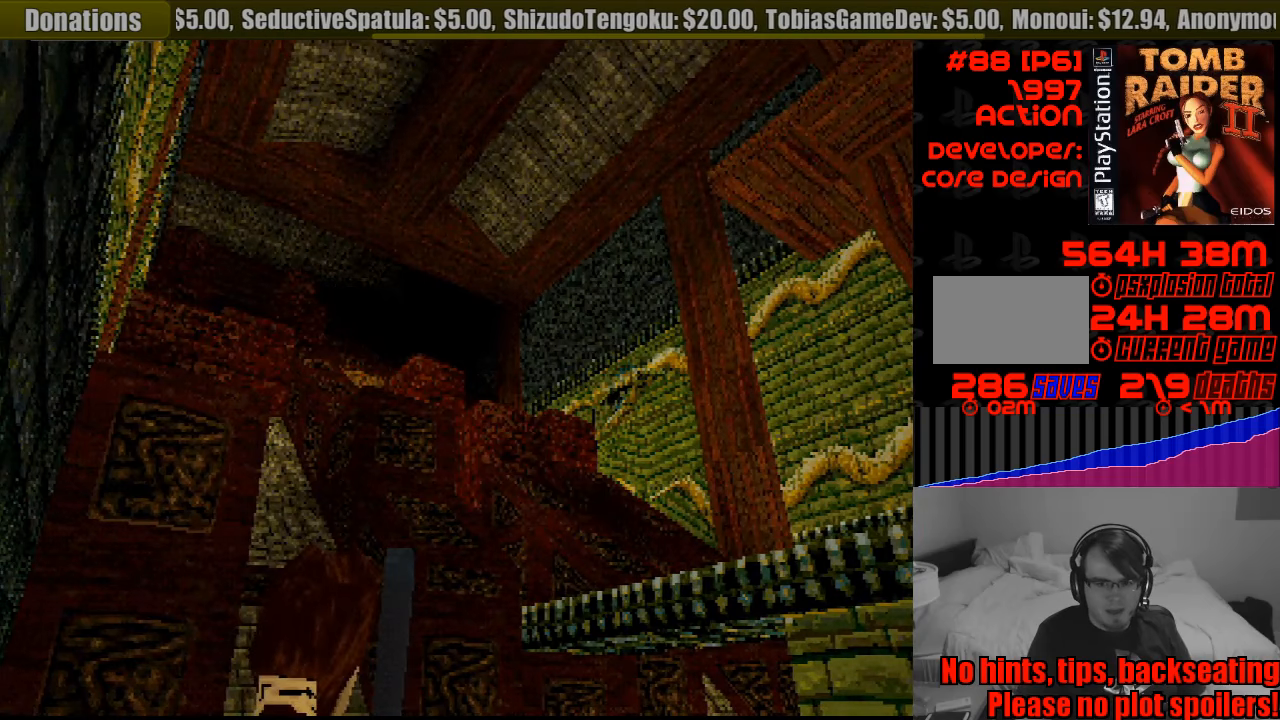
{"buttons": ["L1"], "events": []}
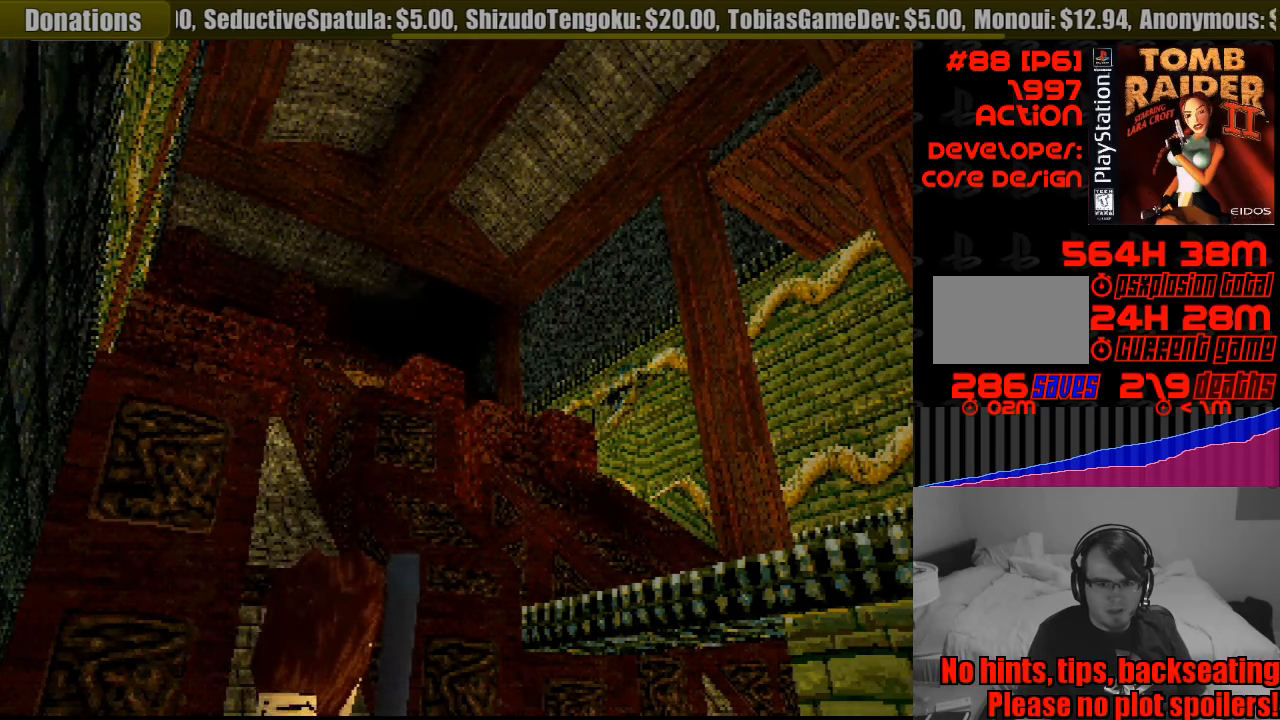
{"buttons": ["L1"], "events": [[317, "DPAD_RIGHT", "down"], [367, "L1", "up"], [383, "L1", "down"], [450, "DPAD_RIGHT", "up"]]}
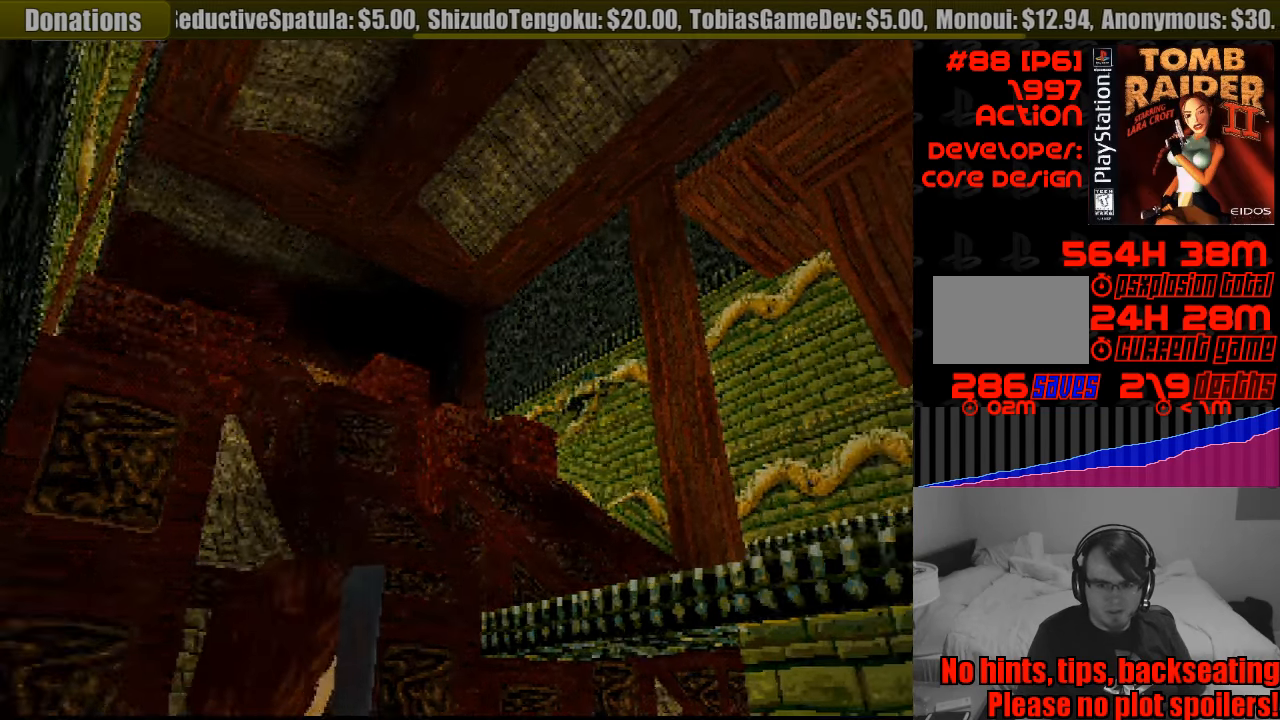
{"buttons": ["L1"], "events": []}
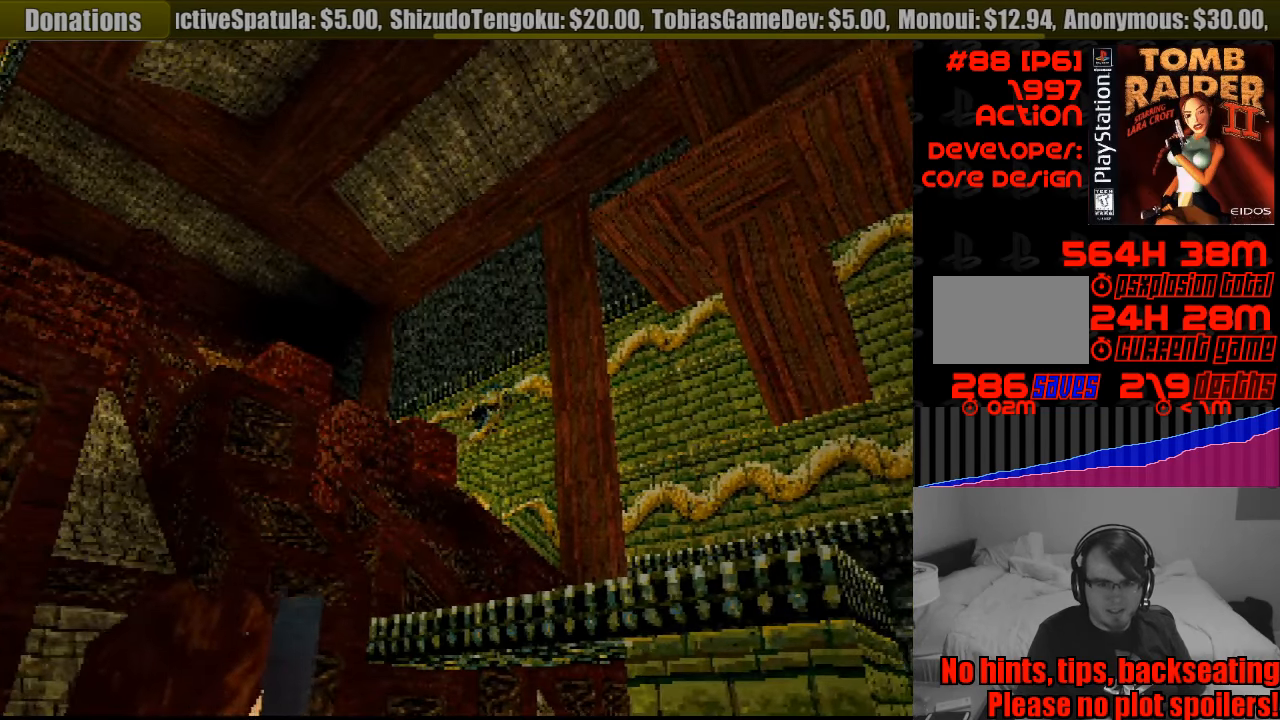
{"buttons": ["L1"], "events": []}
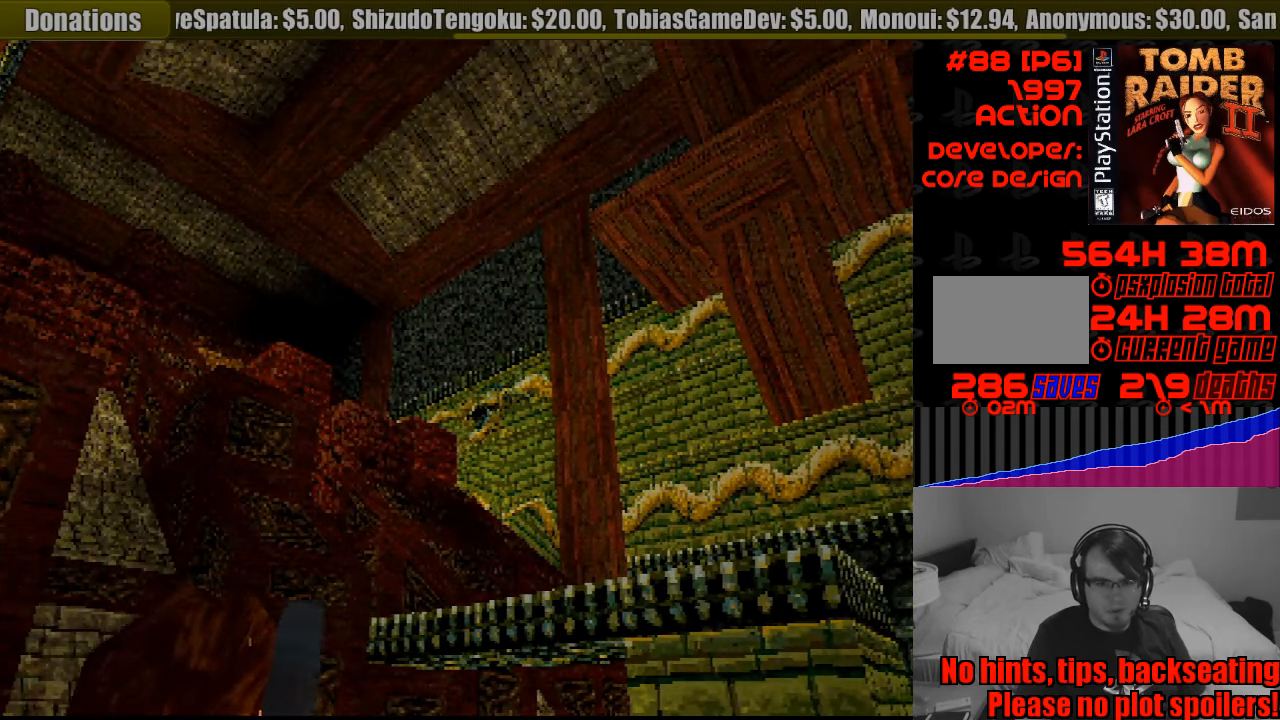
{"buttons": ["L1"], "events": [[183, "DPAD_DOWN", "down"], [183, "DPAD_LEFT", "down"], [400, "DPAD_DOWN", "up"], [400, "DPAD_LEFT", "up"]]}